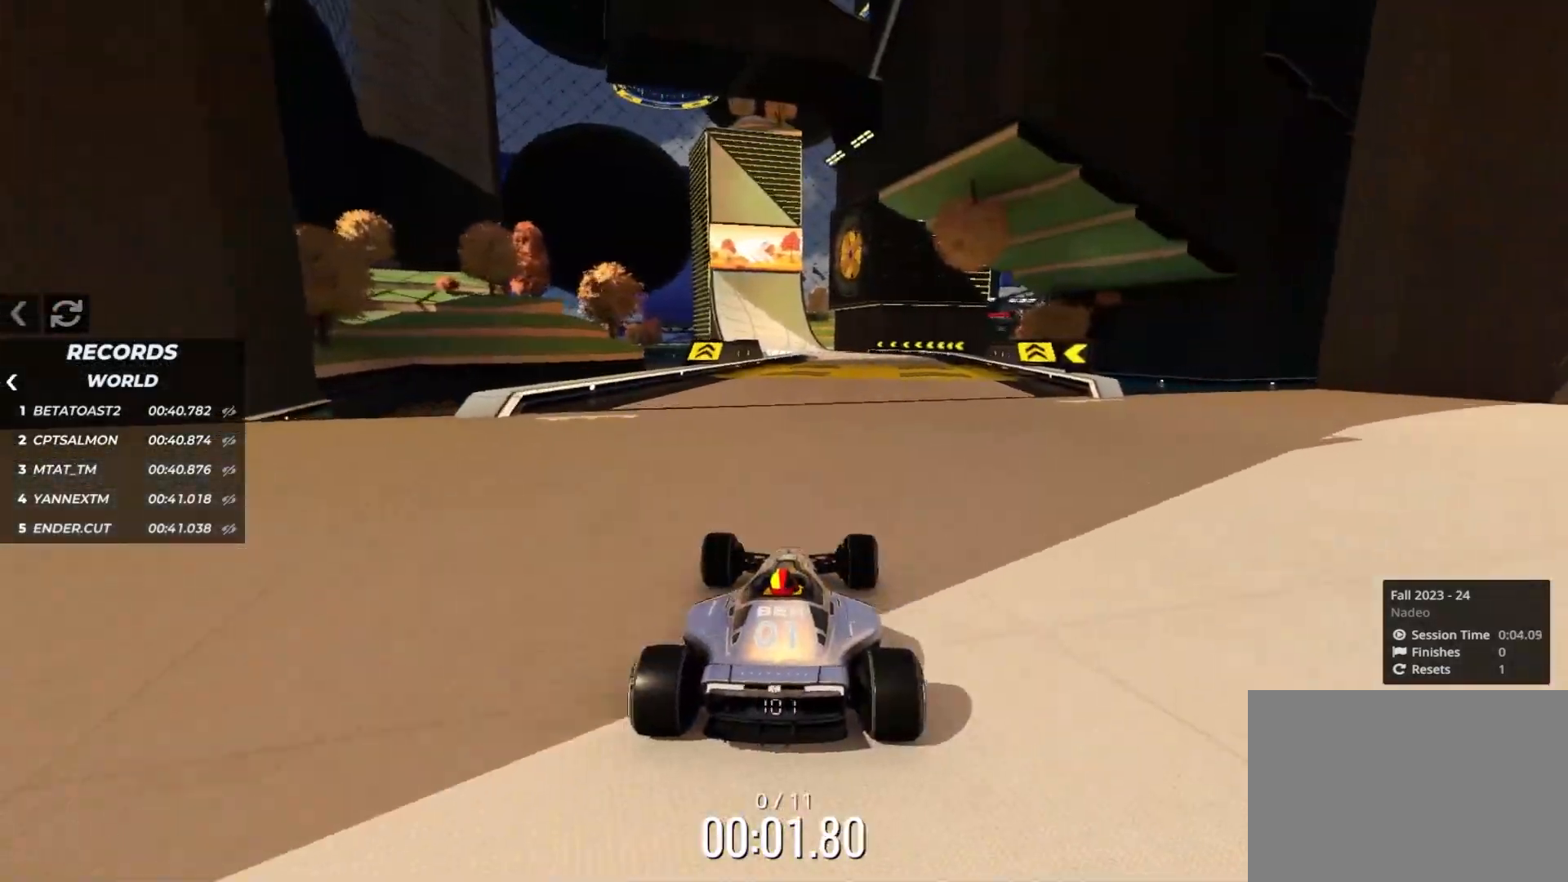
Gameplay with keyboard; each line is a JSON object with the keys held at the frame after it. "events" lists presses ("down") and releases ("up") of "down", "left", "right" and "up" between this image and that frame as [ms after this image, input, new state], when the widget could be followed in between. No other keys are recorded. Mouse input is not recorded.
{"keys": ["up"], "events": []}
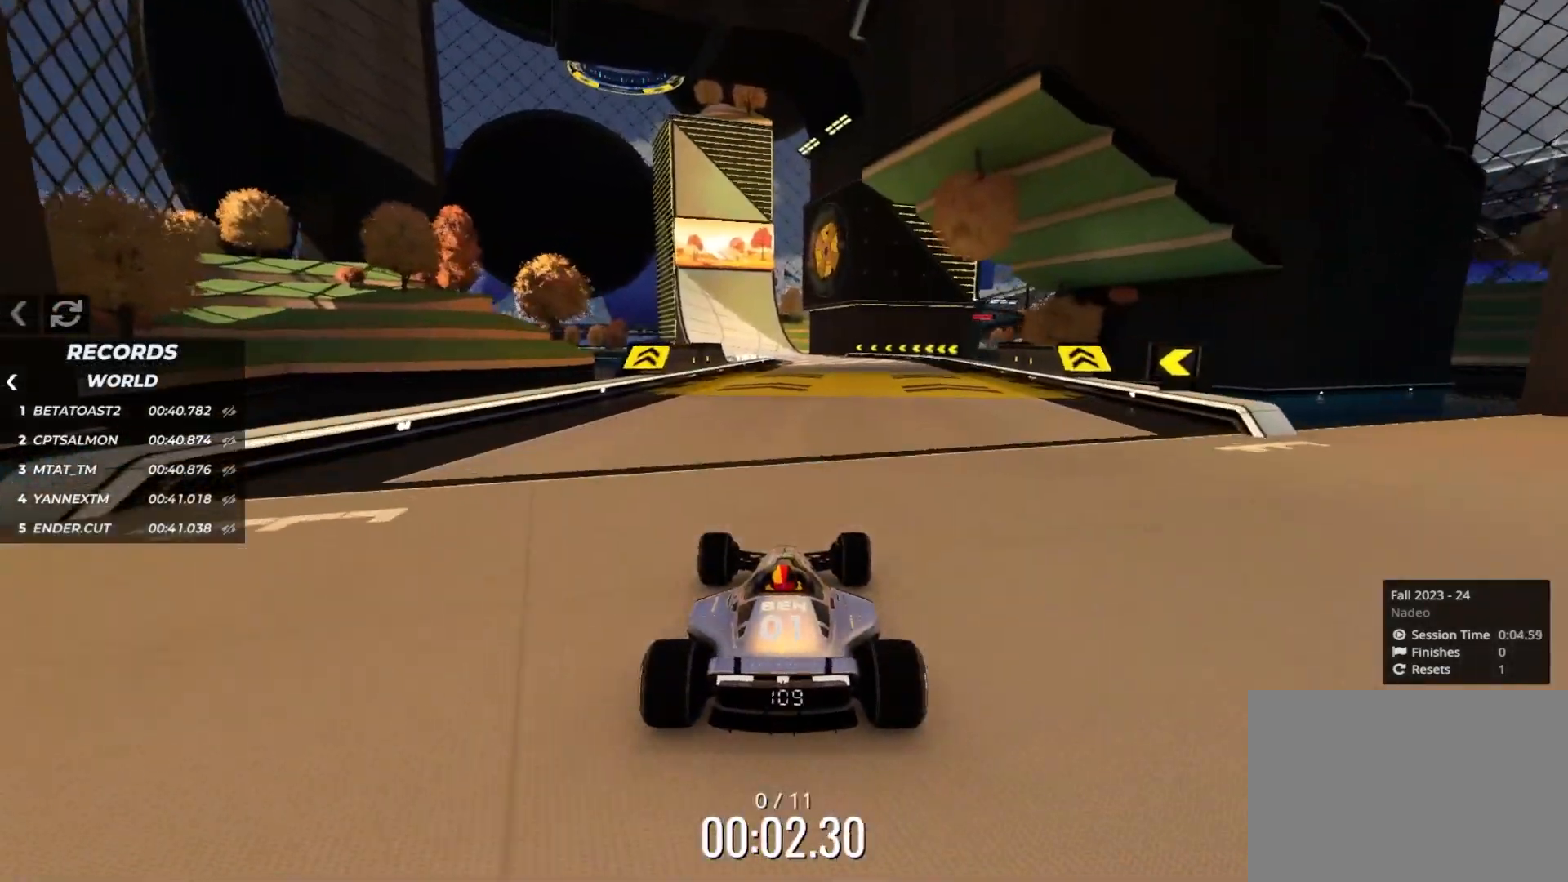
{"keys": ["up"], "events": []}
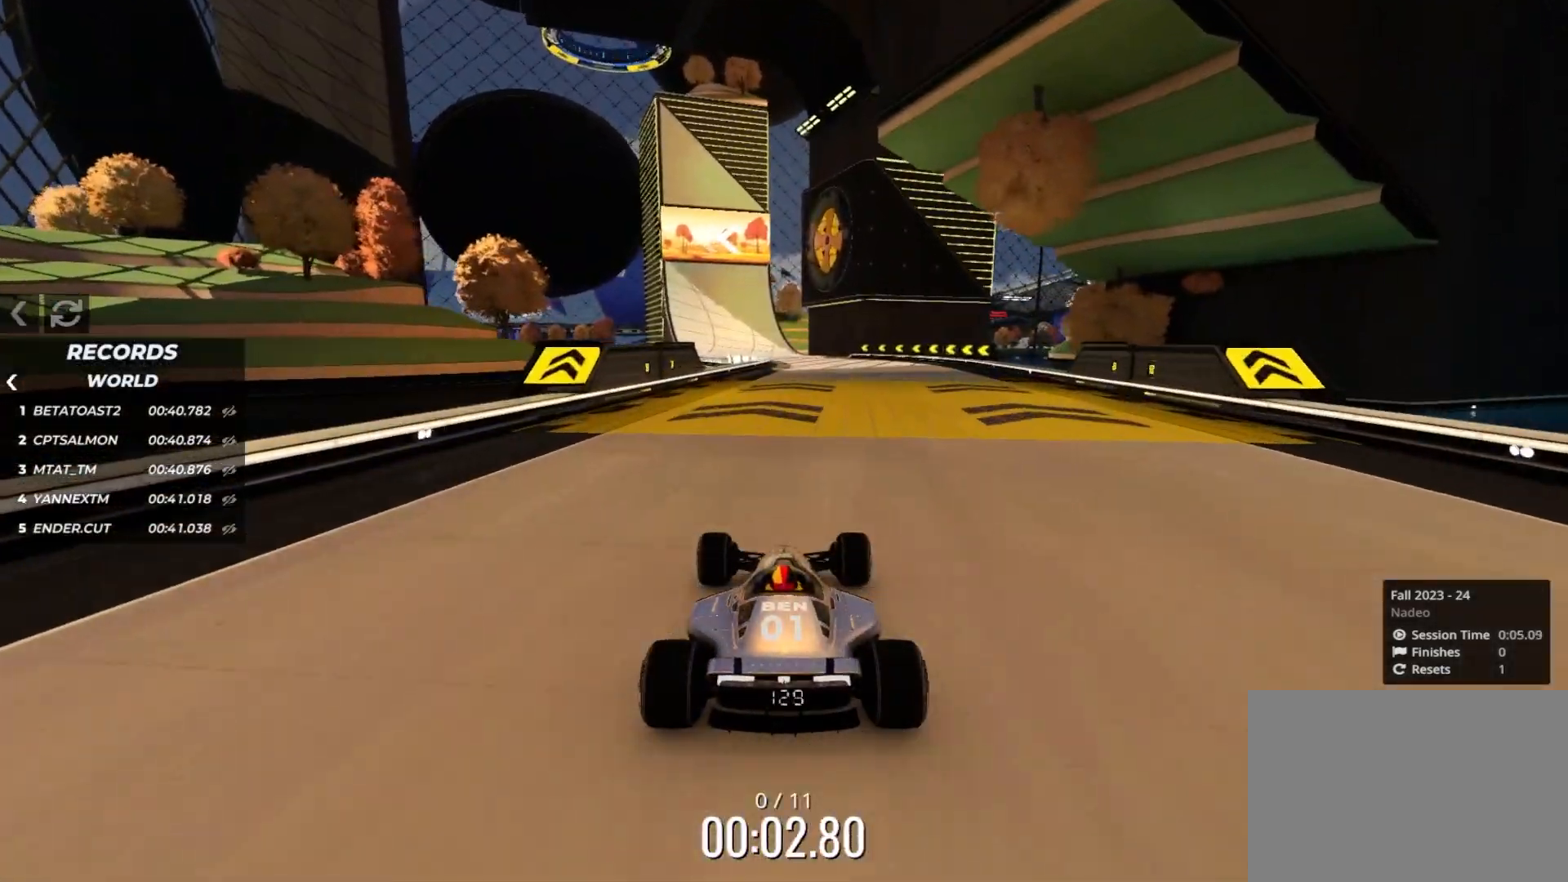
{"keys": ["up"], "events": [[200, "right", "down"], [300, "right", "up"]]}
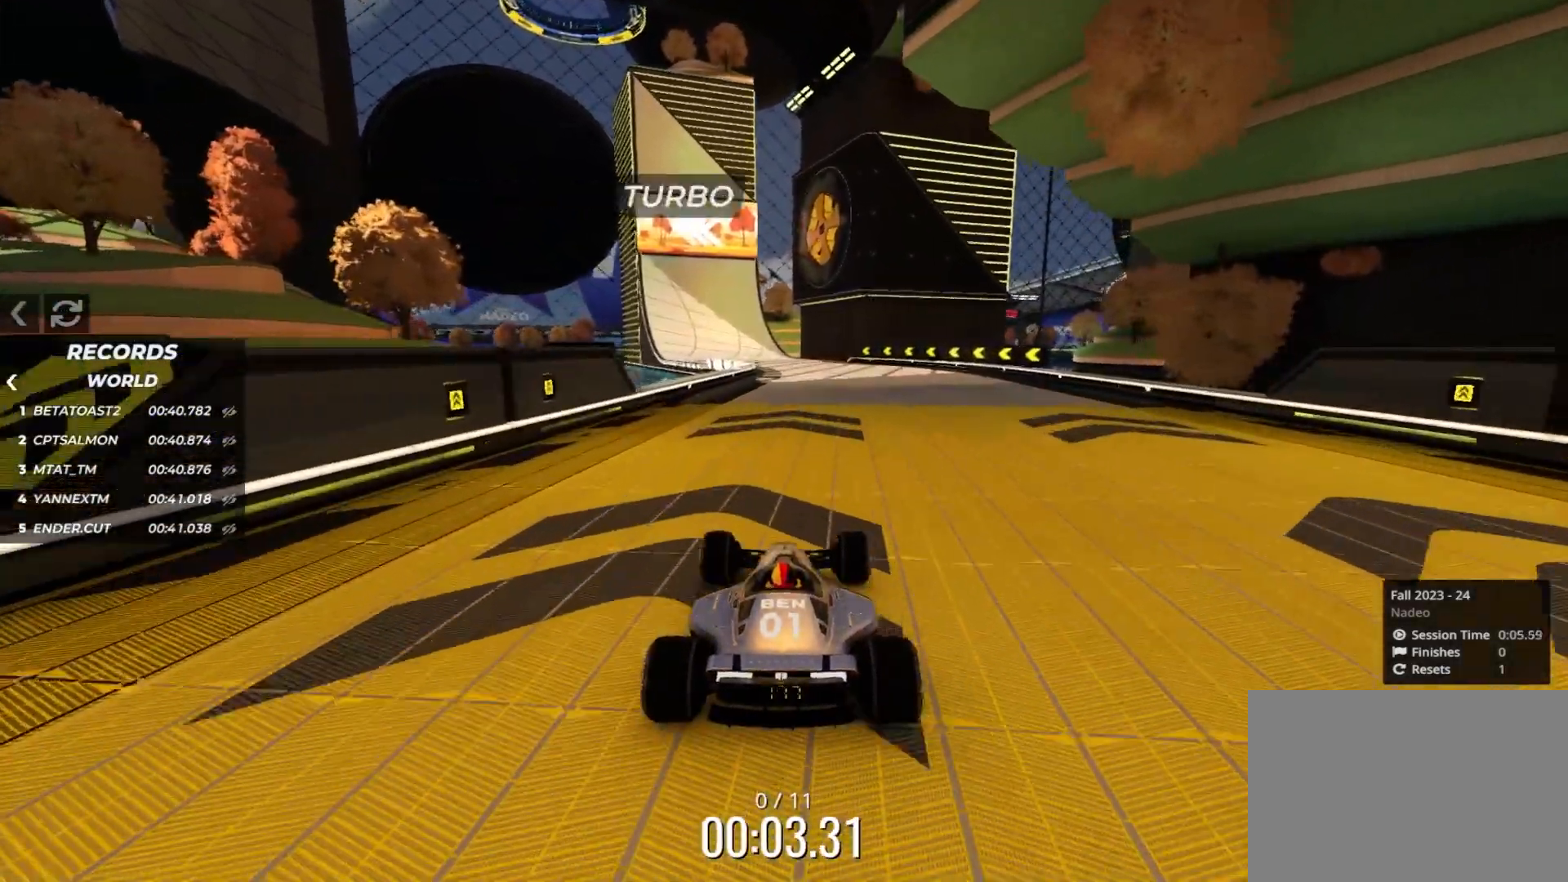
{"keys": ["up"], "events": [[100, "right", "down"], [150, "right", "up"]]}
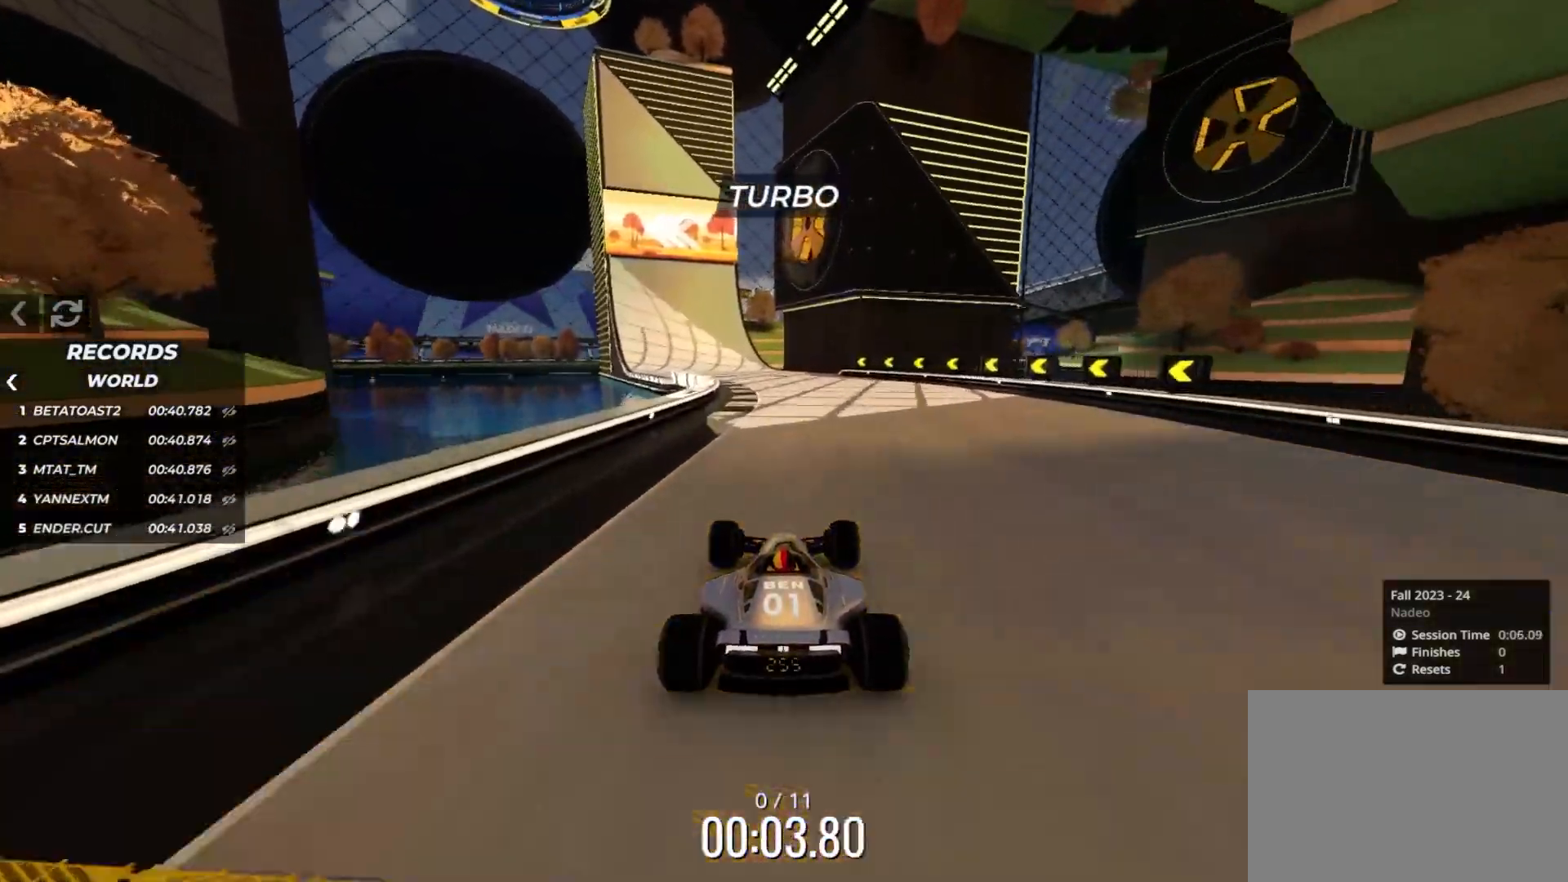
{"keys": ["left", "up"], "events": [[200, "left", "down"], [283, "left", "up"], [500, "left", "down"]]}
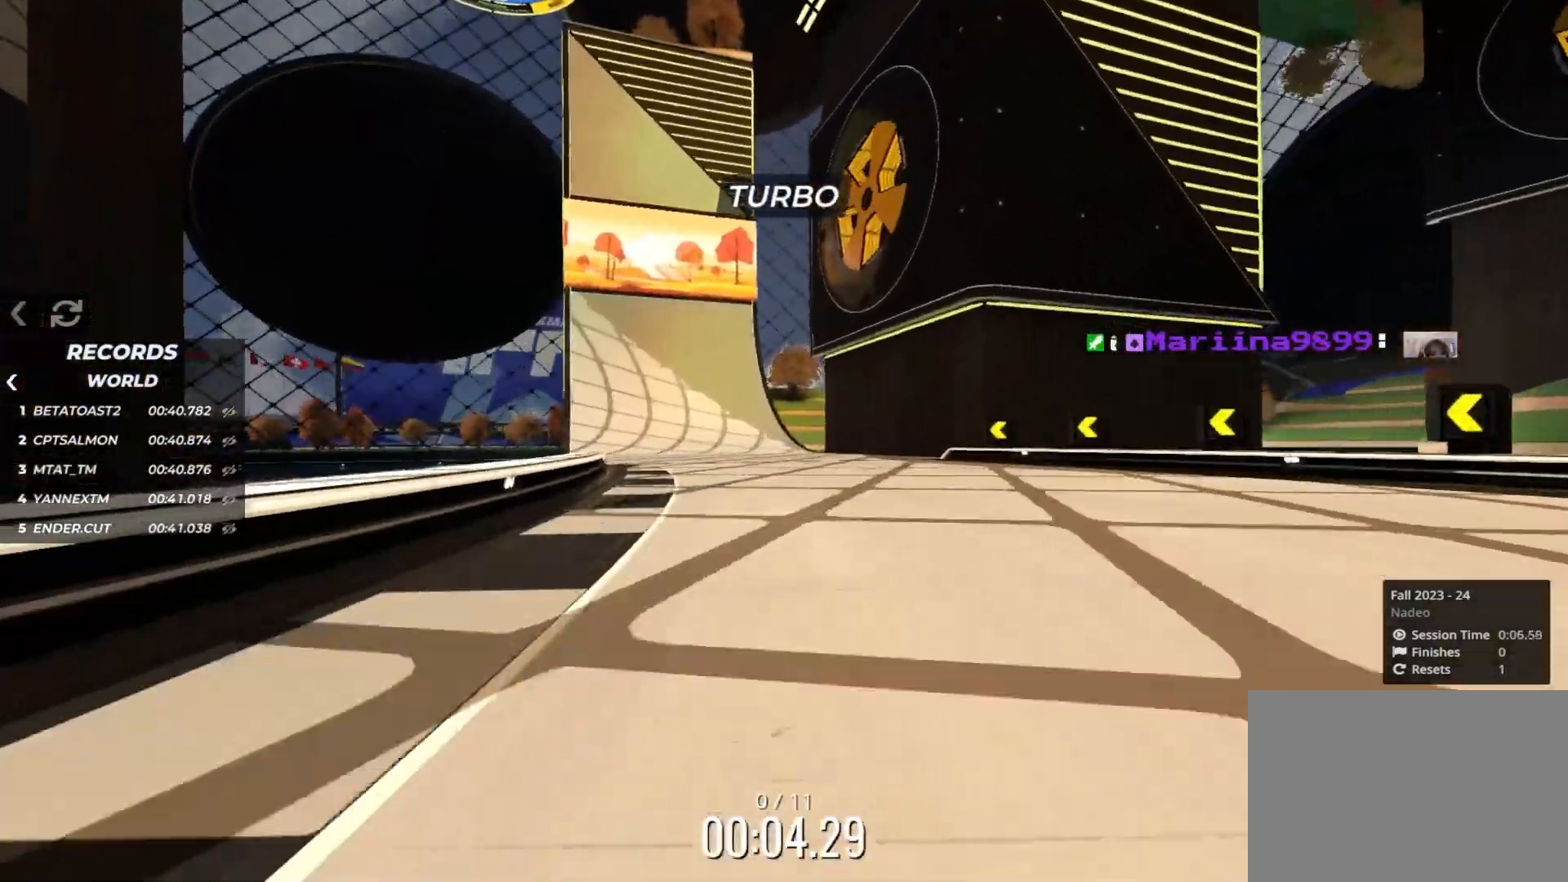
{"keys": ["left", "up"], "events": [[83, "left", "up"], [266, "left", "down"], [366, "left", "up"], [450, "left", "down"]]}
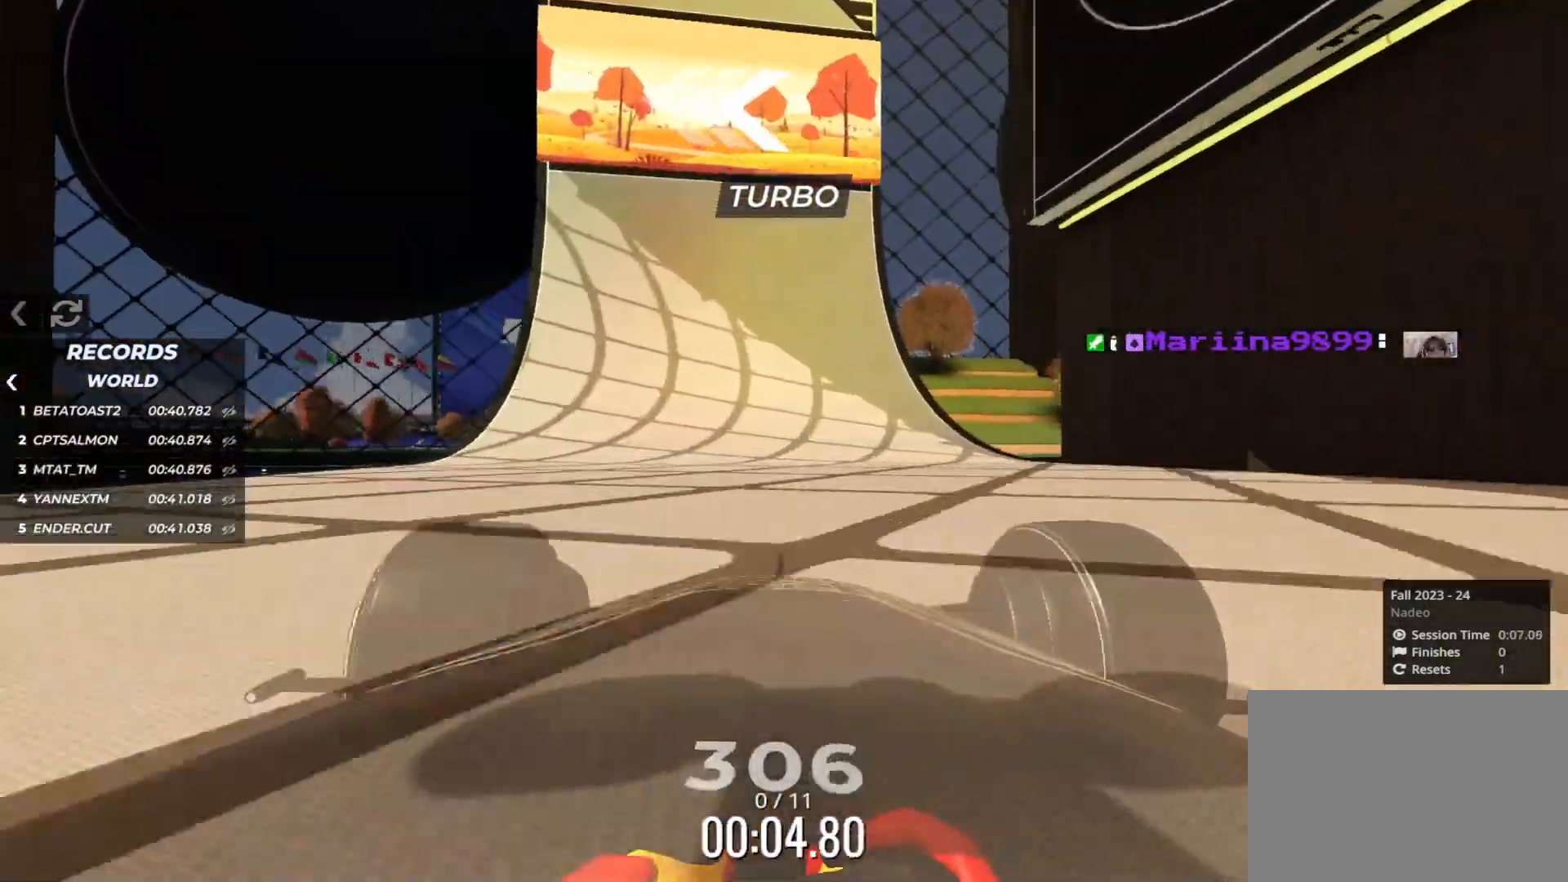
{"keys": ["left", "up"], "events": [[66, "left", "up"], [166, "left", "down"], [300, "left", "up"], [366, "left", "down"]]}
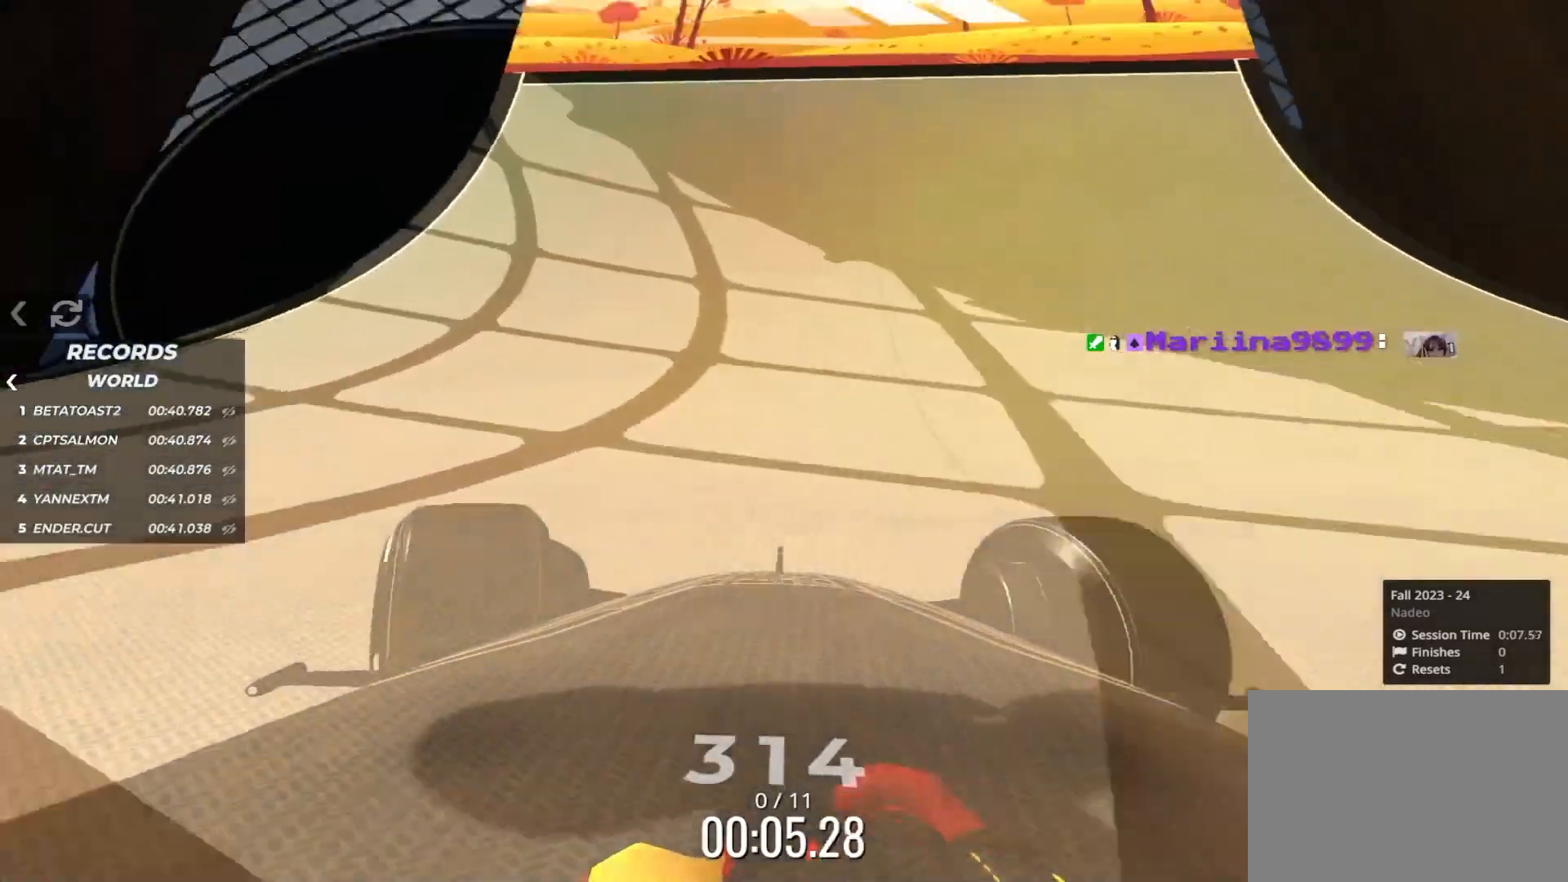
{"keys": ["left", "up"], "events": [[16, "left", "up"], [66, "left", "down"], [383, "left", "up"], [416, "left", "down"]]}
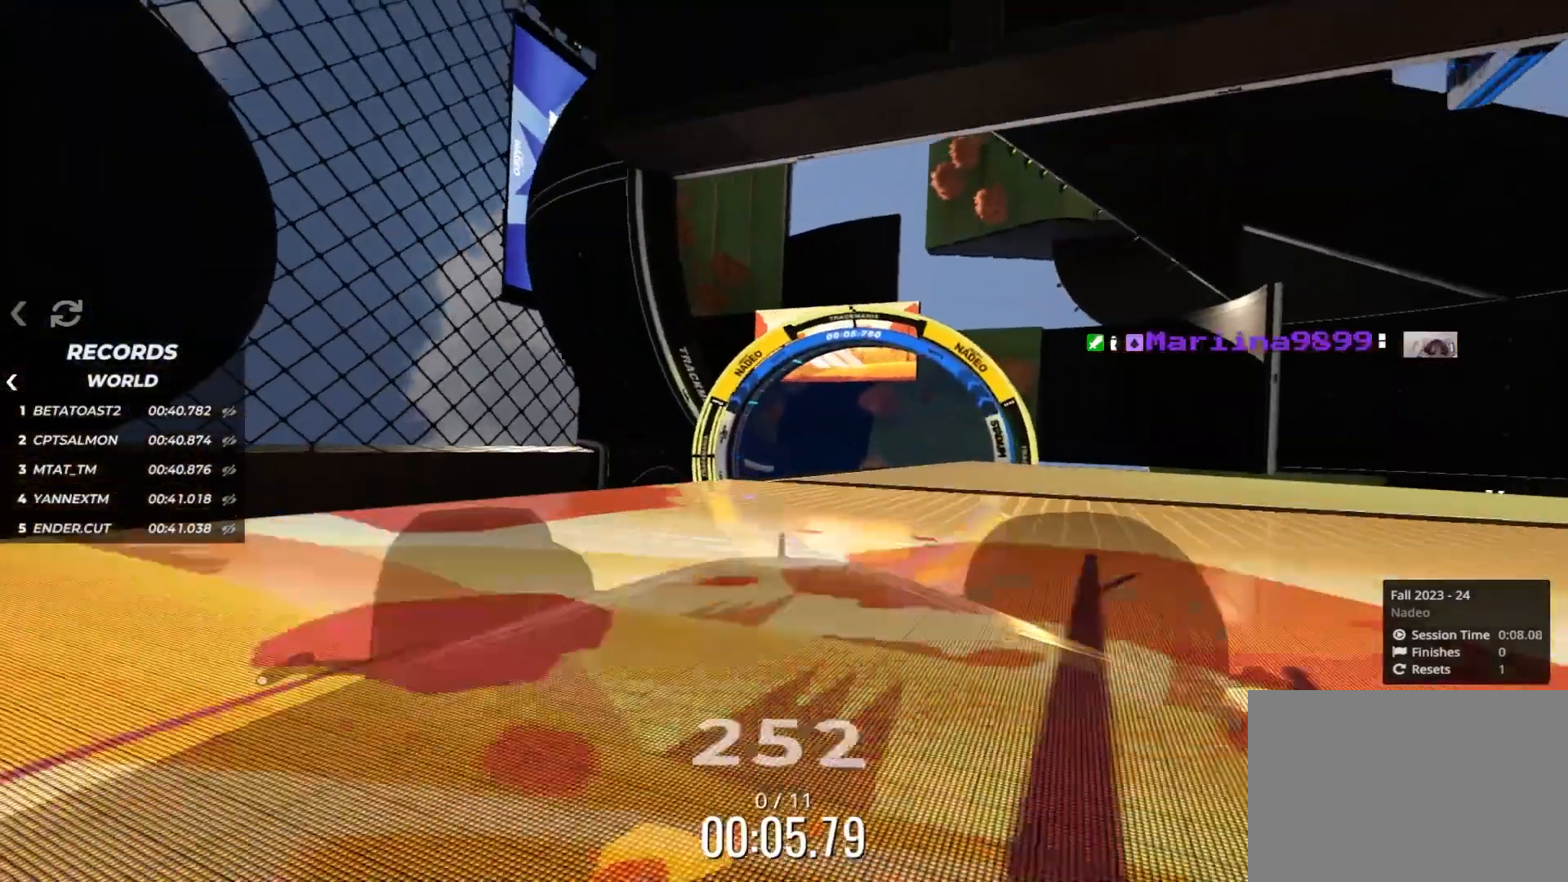
{"keys": ["down", "left", "up"], "events": [[383, "down", "down"]]}
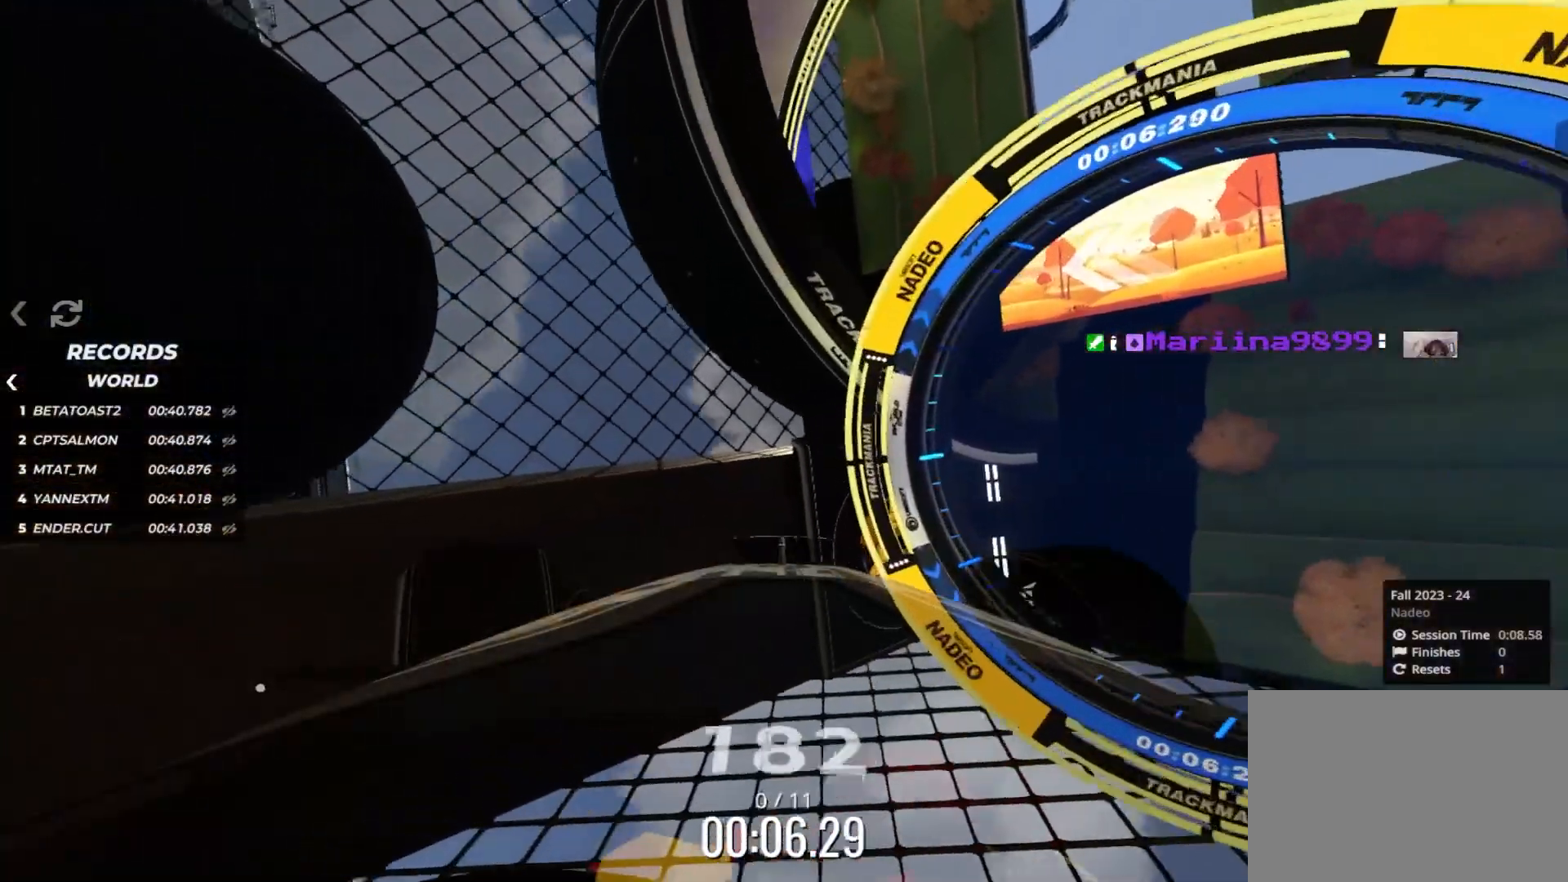
{"keys": ["down", "left", "up"], "events": []}
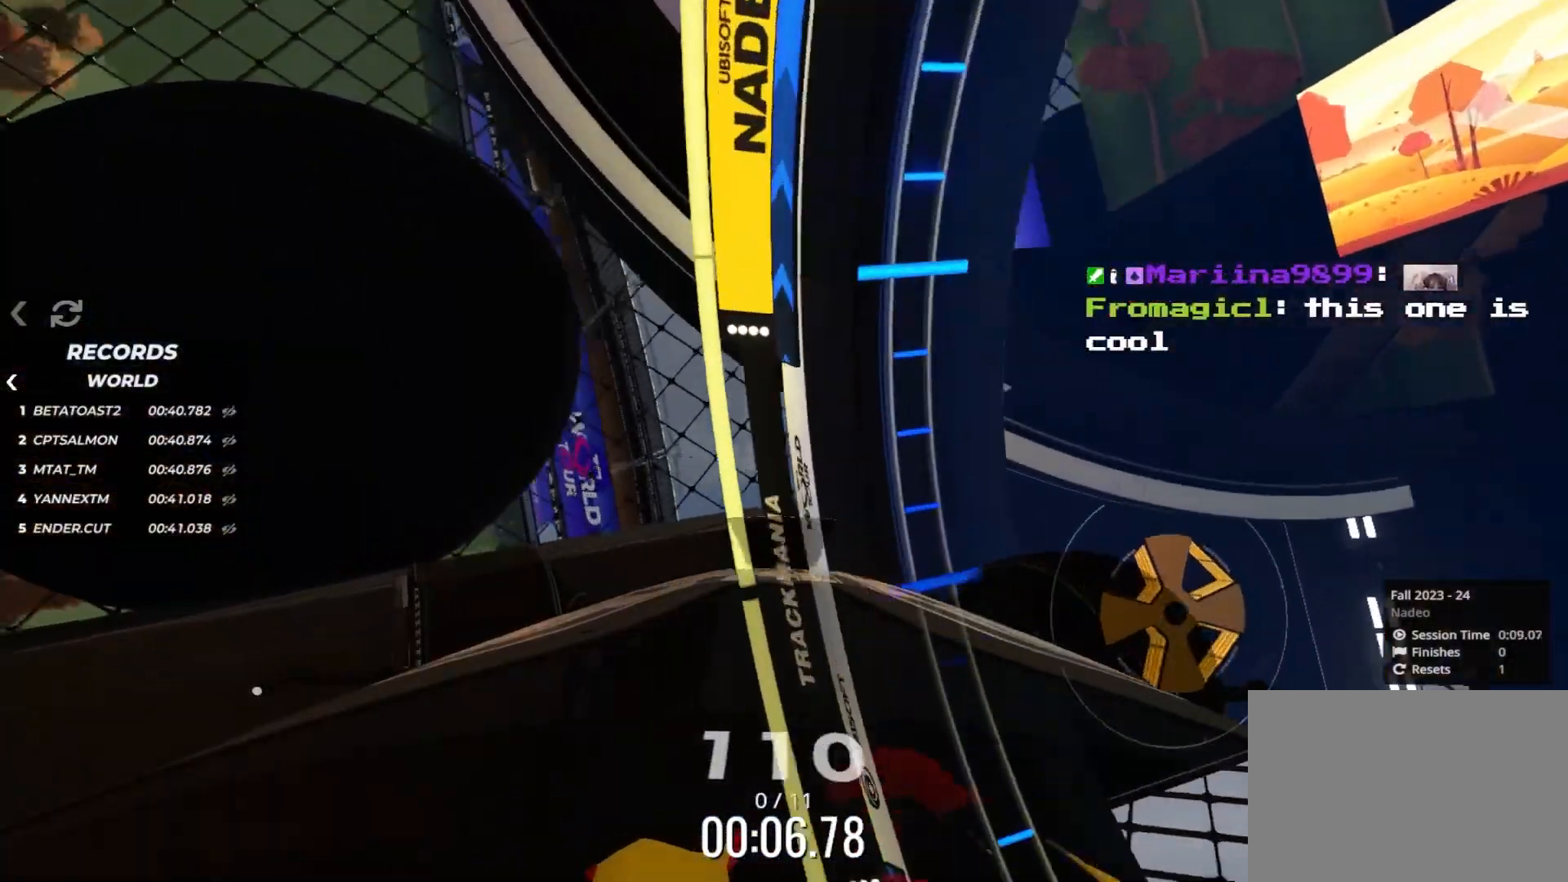
{"keys": ["right"], "events": [[200, "left", "up"], [400, "down", "up"], [433, "right", "down"], [433, "up", "up"]]}
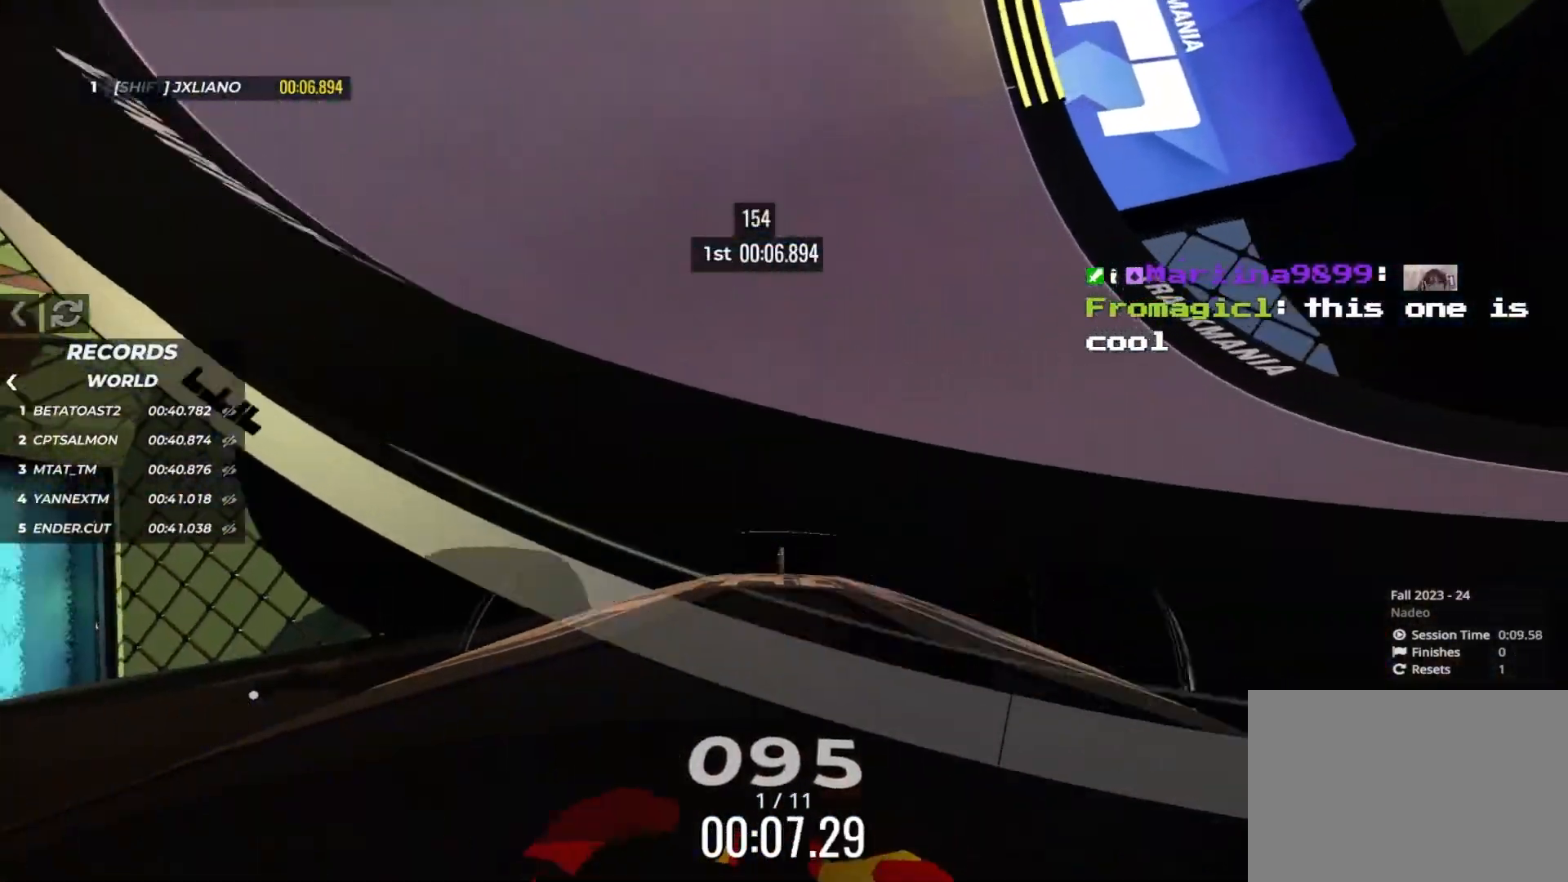
{"keys": ["right", "up"], "events": [[183, "up", "down"]]}
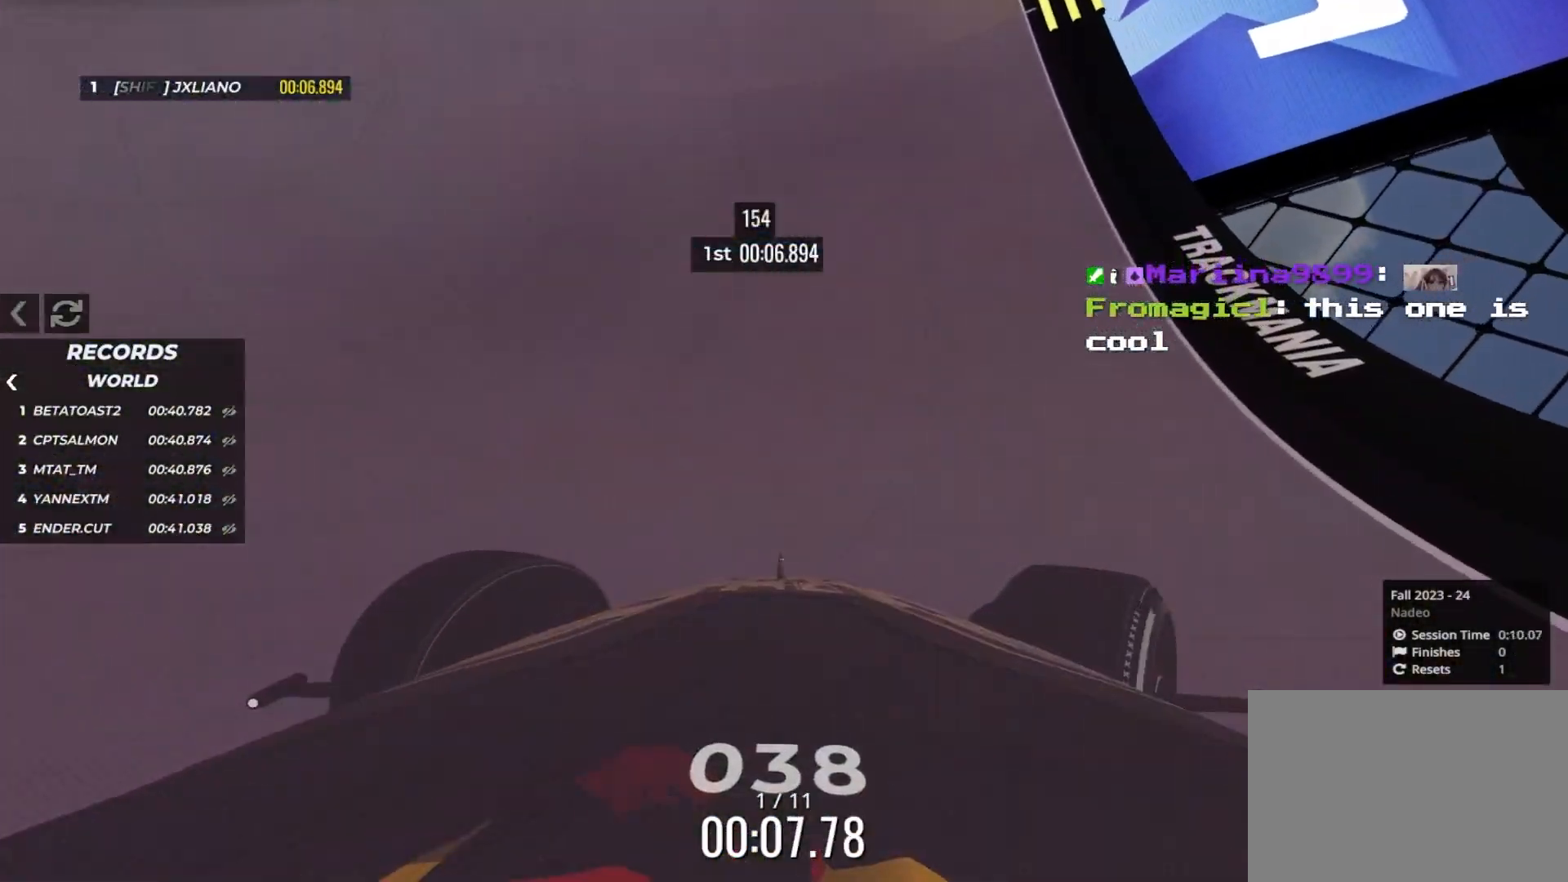
{"keys": ["up"], "events": [[300, "right", "up"]]}
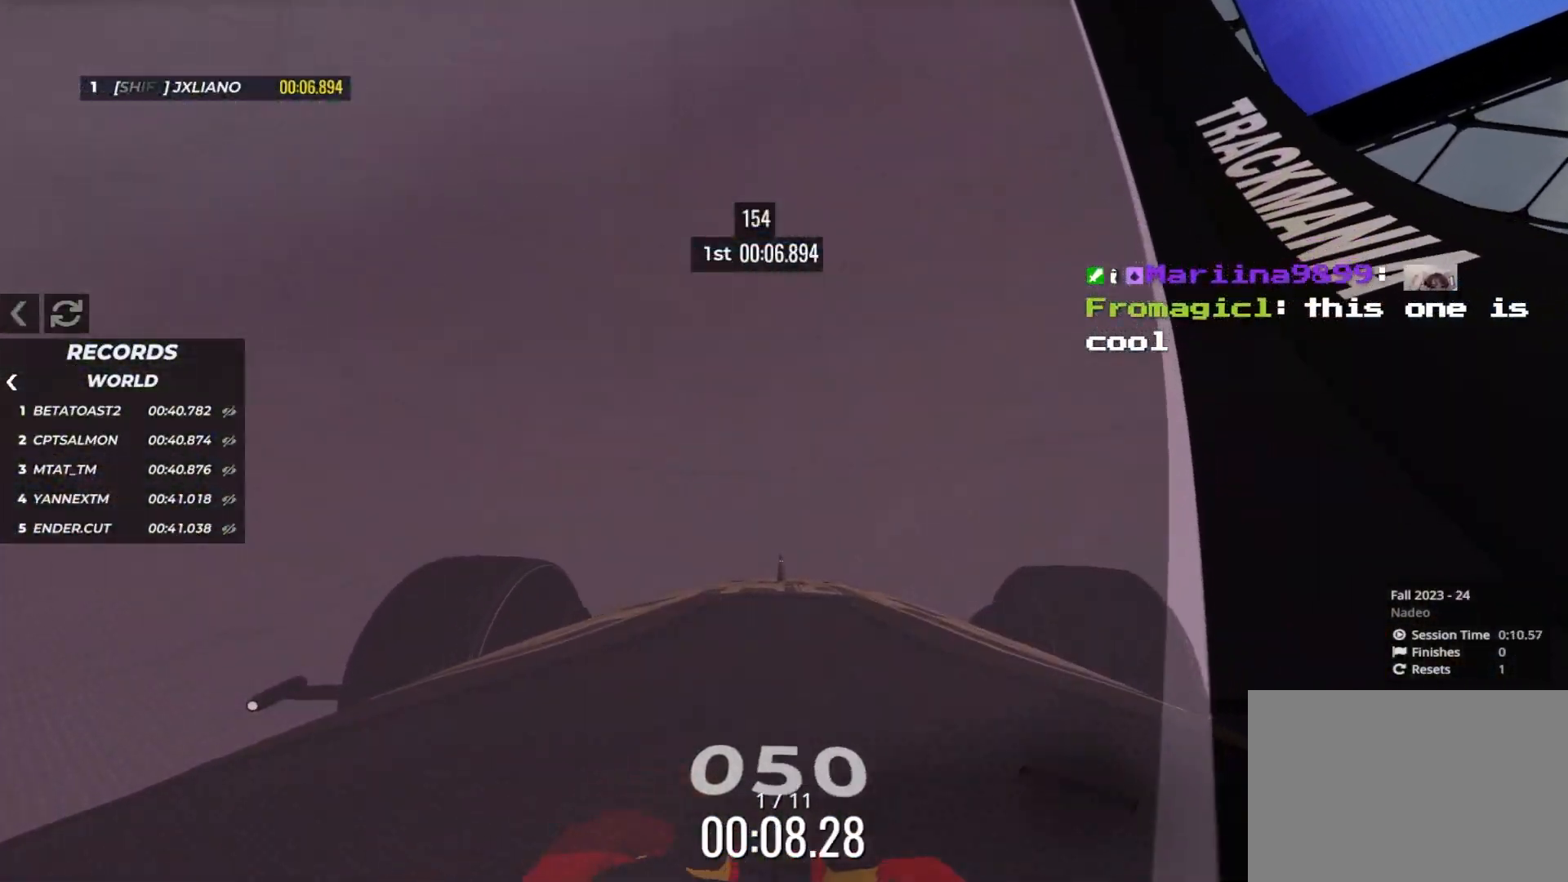
{"keys": ["up"], "events": [[333, "left", "down"], [416, "left", "up"]]}
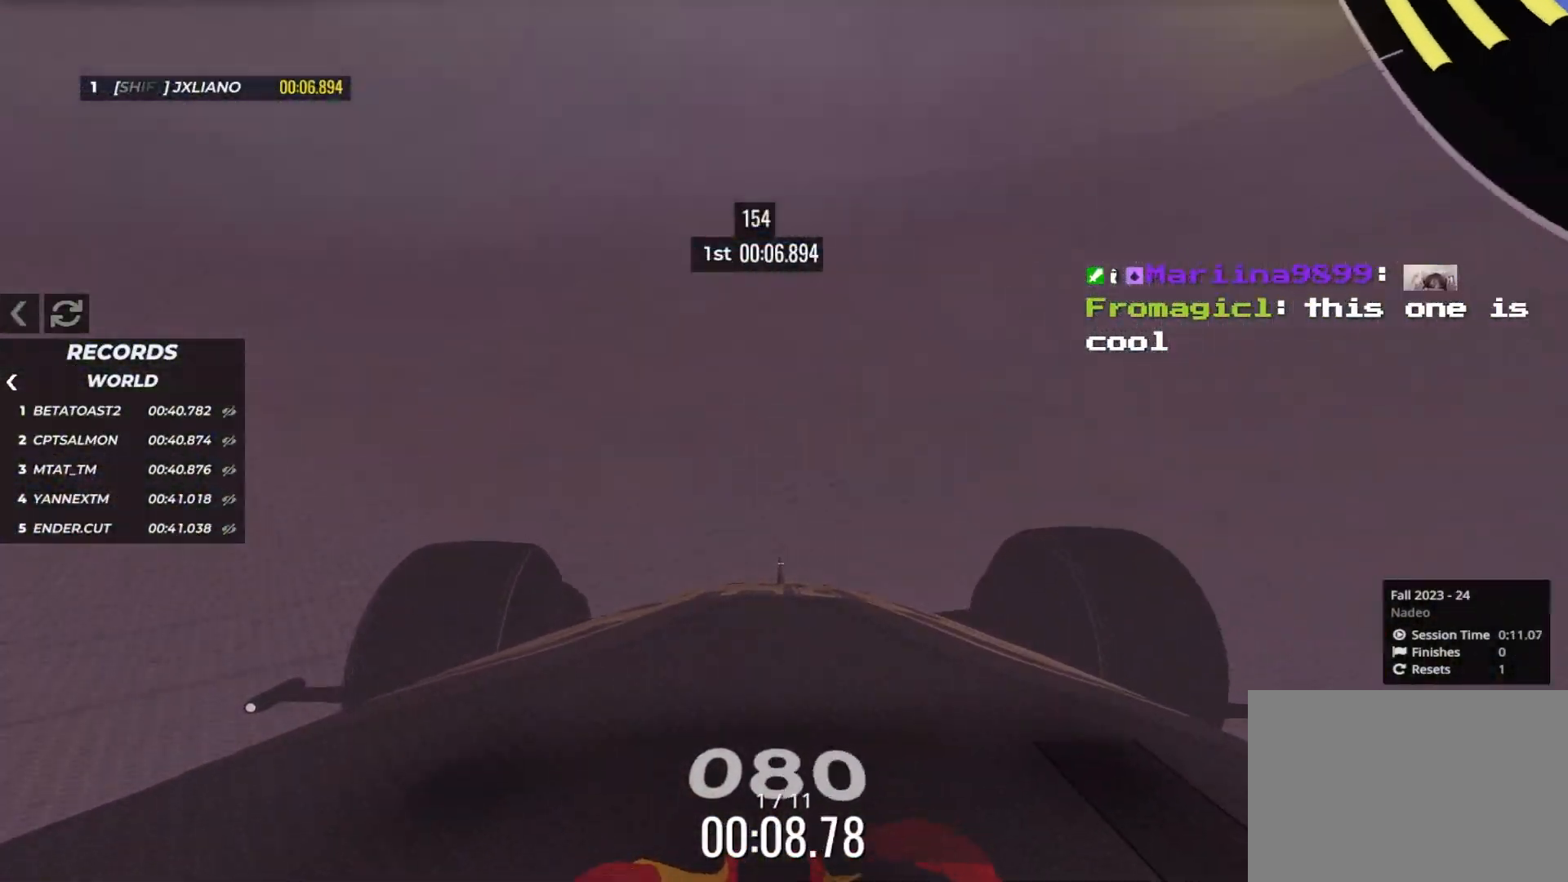
{"keys": ["left", "up"], "events": [[100, "left", "down"], [183, "left", "up"], [483, "left", "down"]]}
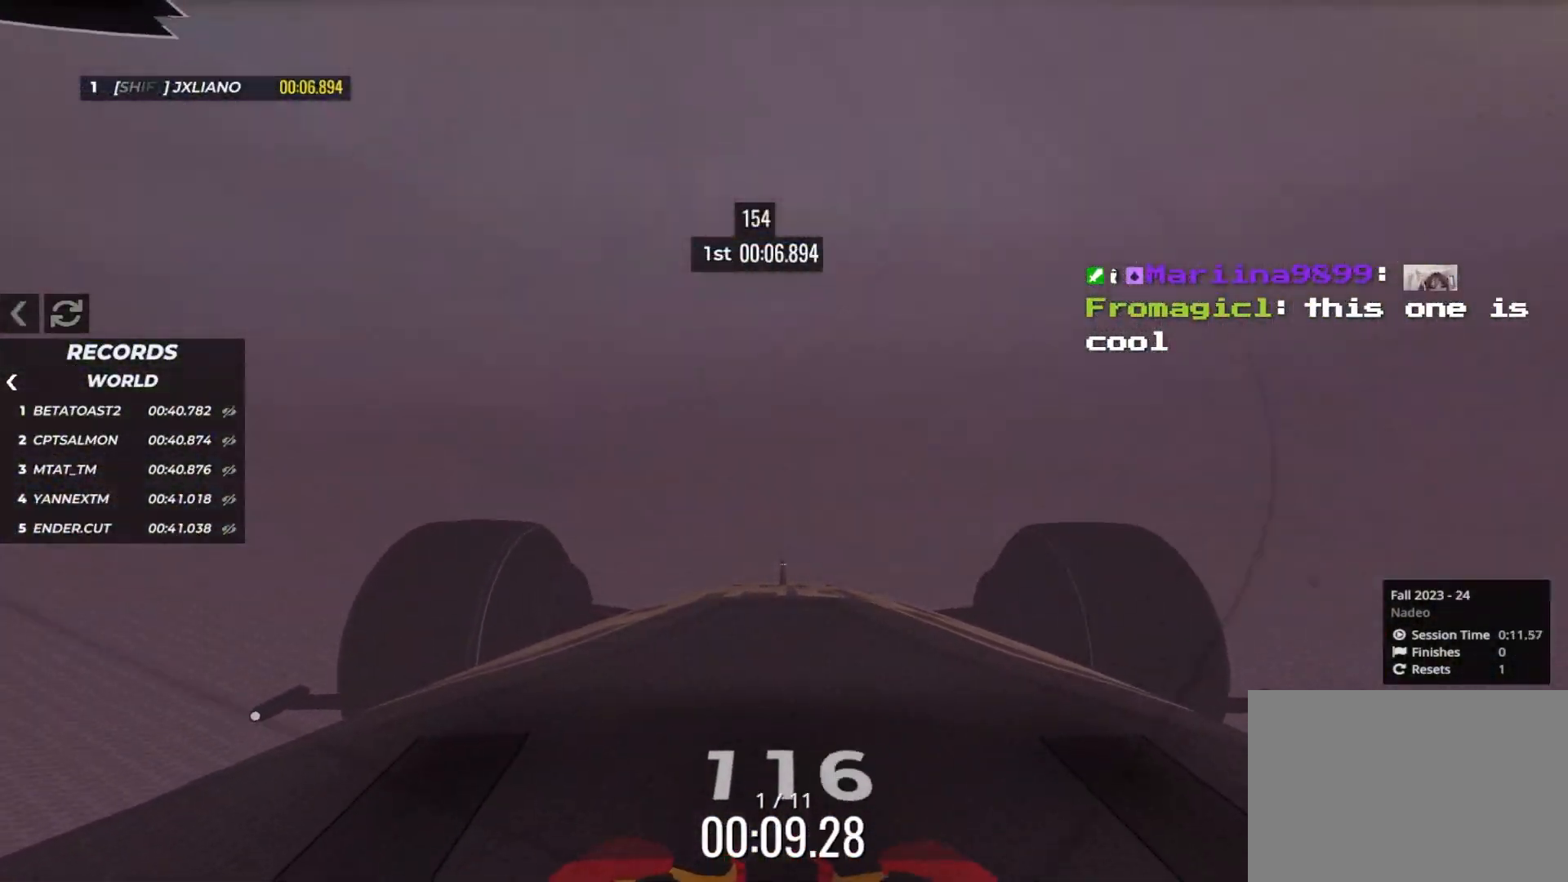
{"keys": ["left", "up"], "events": [[50, "left", "up"], [233, "left", "down"]]}
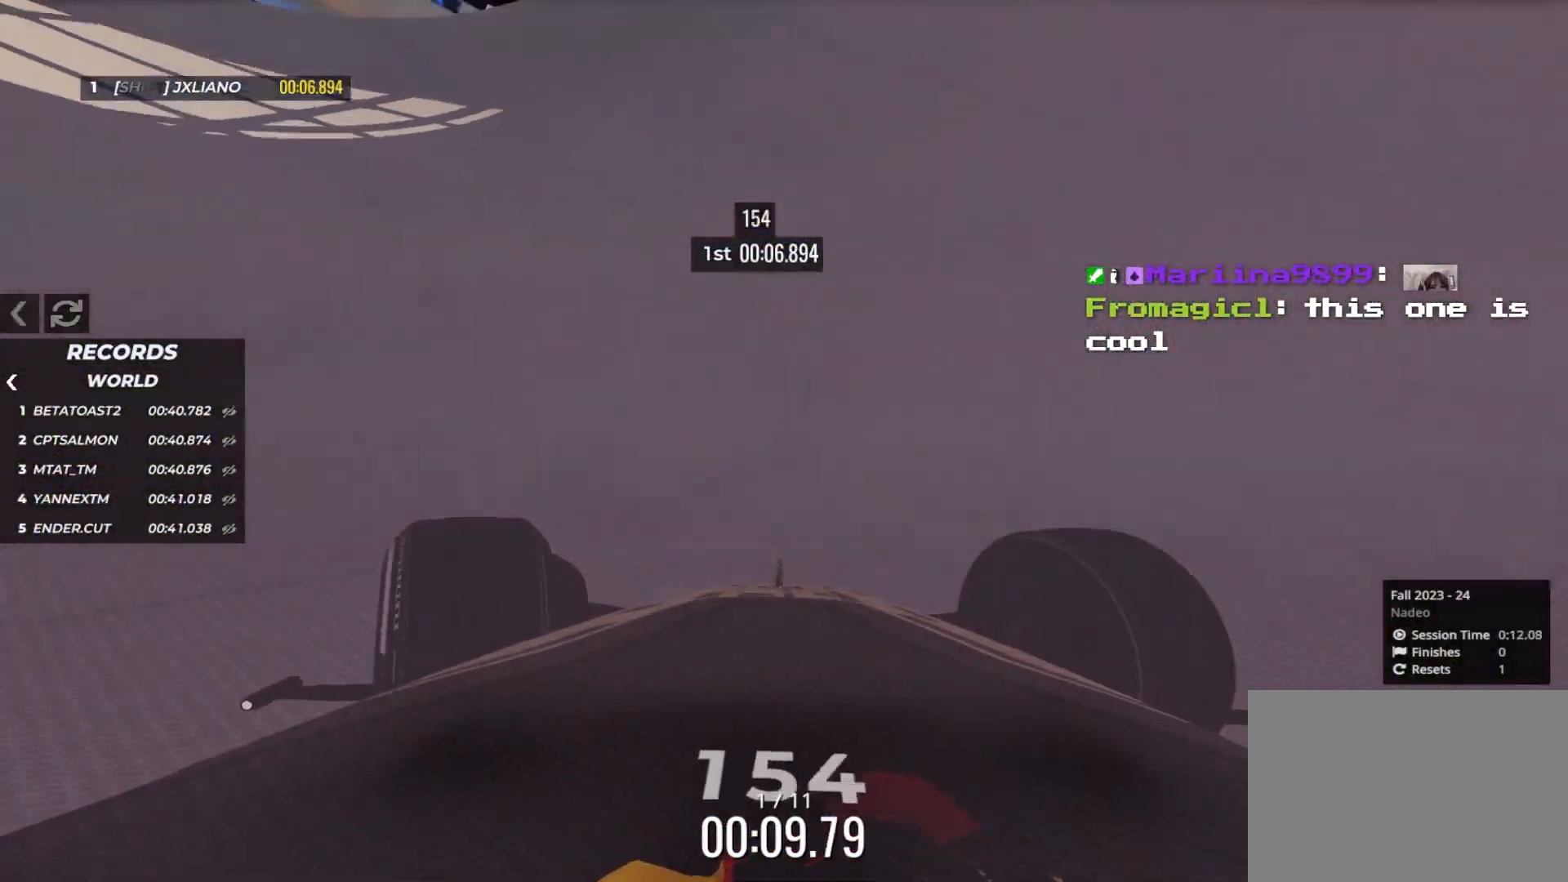
{"keys": ["left", "up"], "events": [[350, "left", "up"], [483, "left", "down"]]}
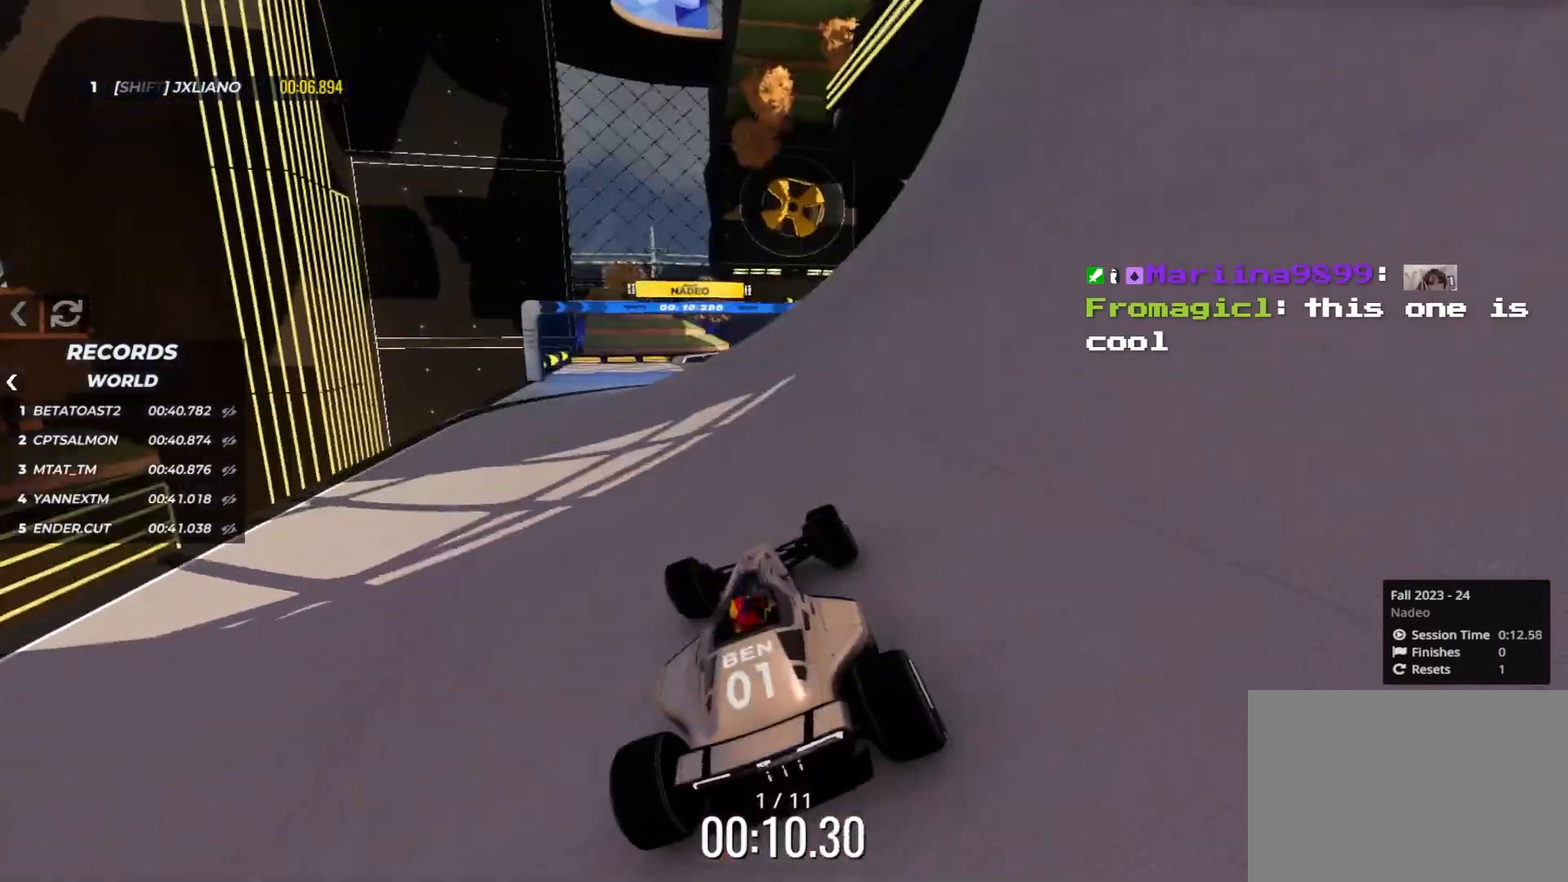
{"keys": ["right", "up"], "events": [[83, "left", "up"], [183, "left", "down"], [333, "left", "up"], [416, "right", "down"]]}
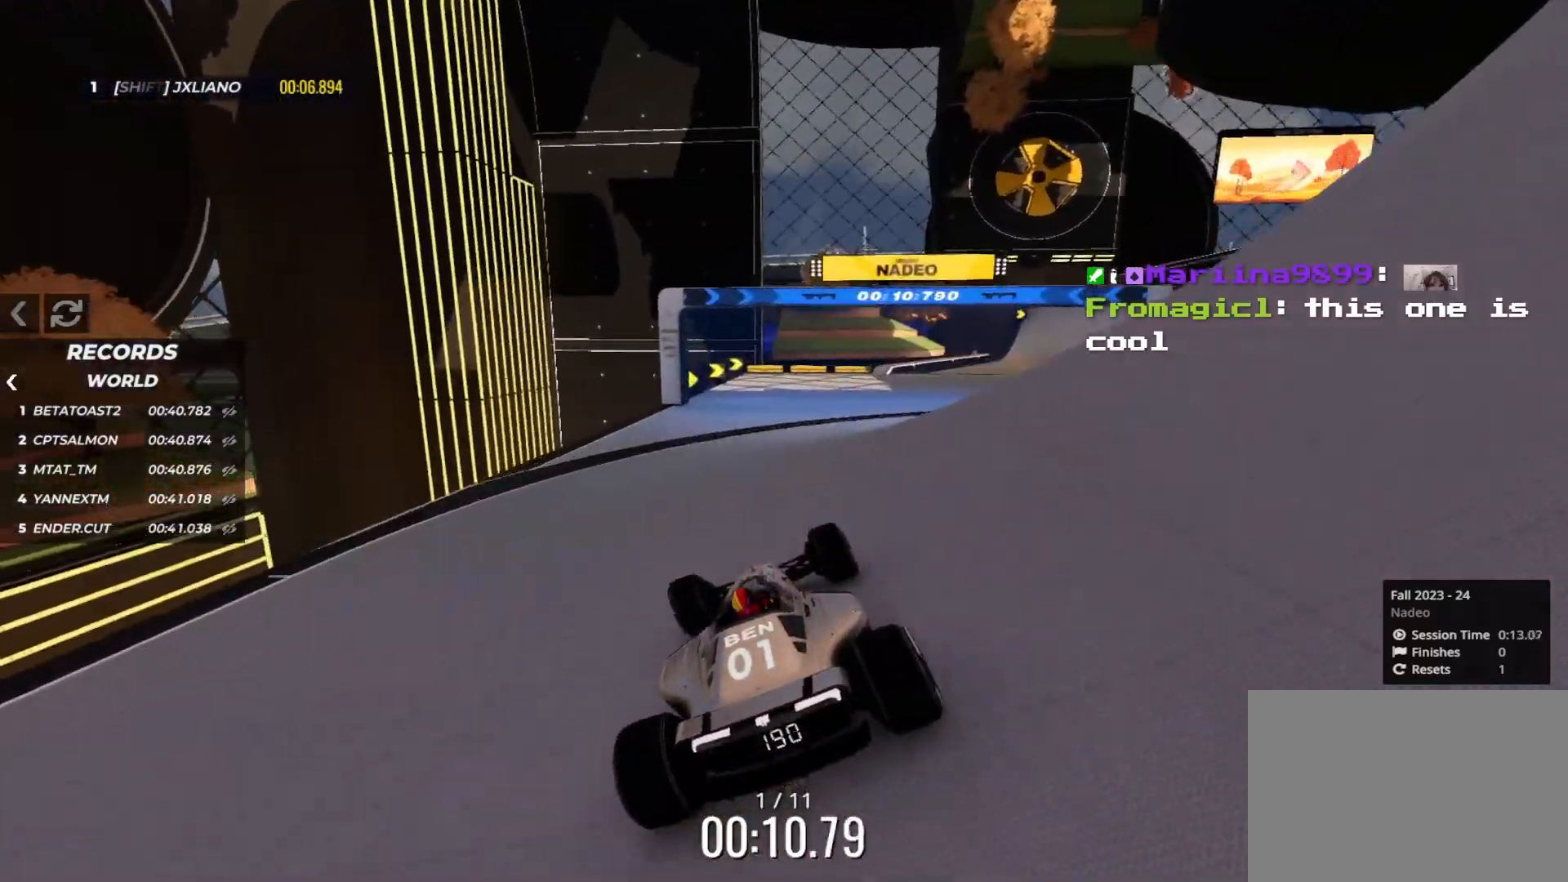
{"keys": ["up"], "events": [[83, "right", "up"], [150, "right", "down"], [483, "right", "up"]]}
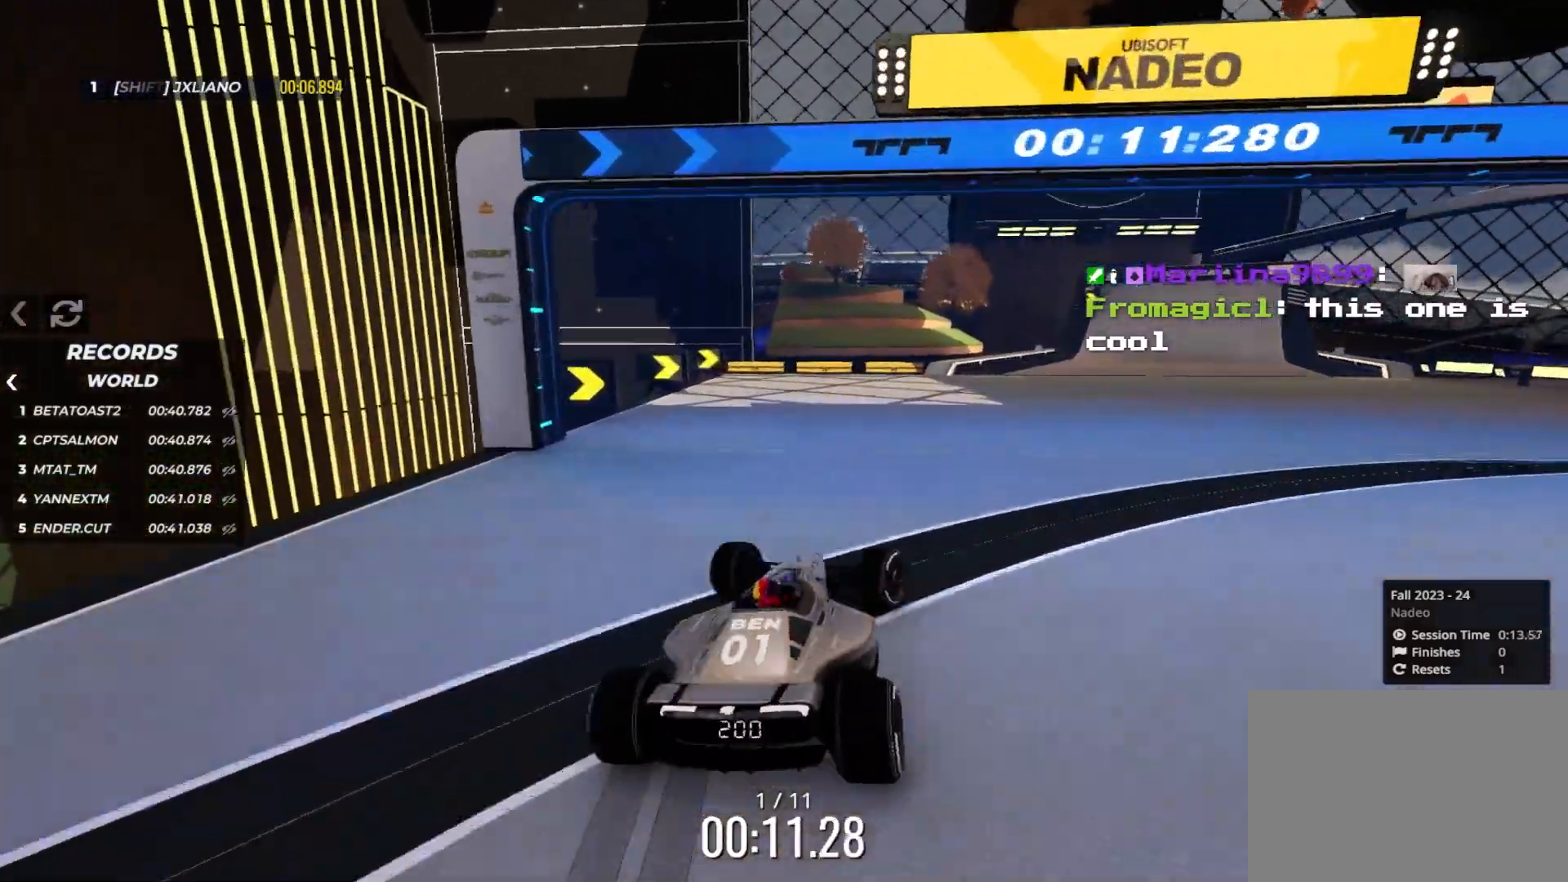
{"keys": ["up"], "events": [[100, "right", "down"], [300, "right", "up"]]}
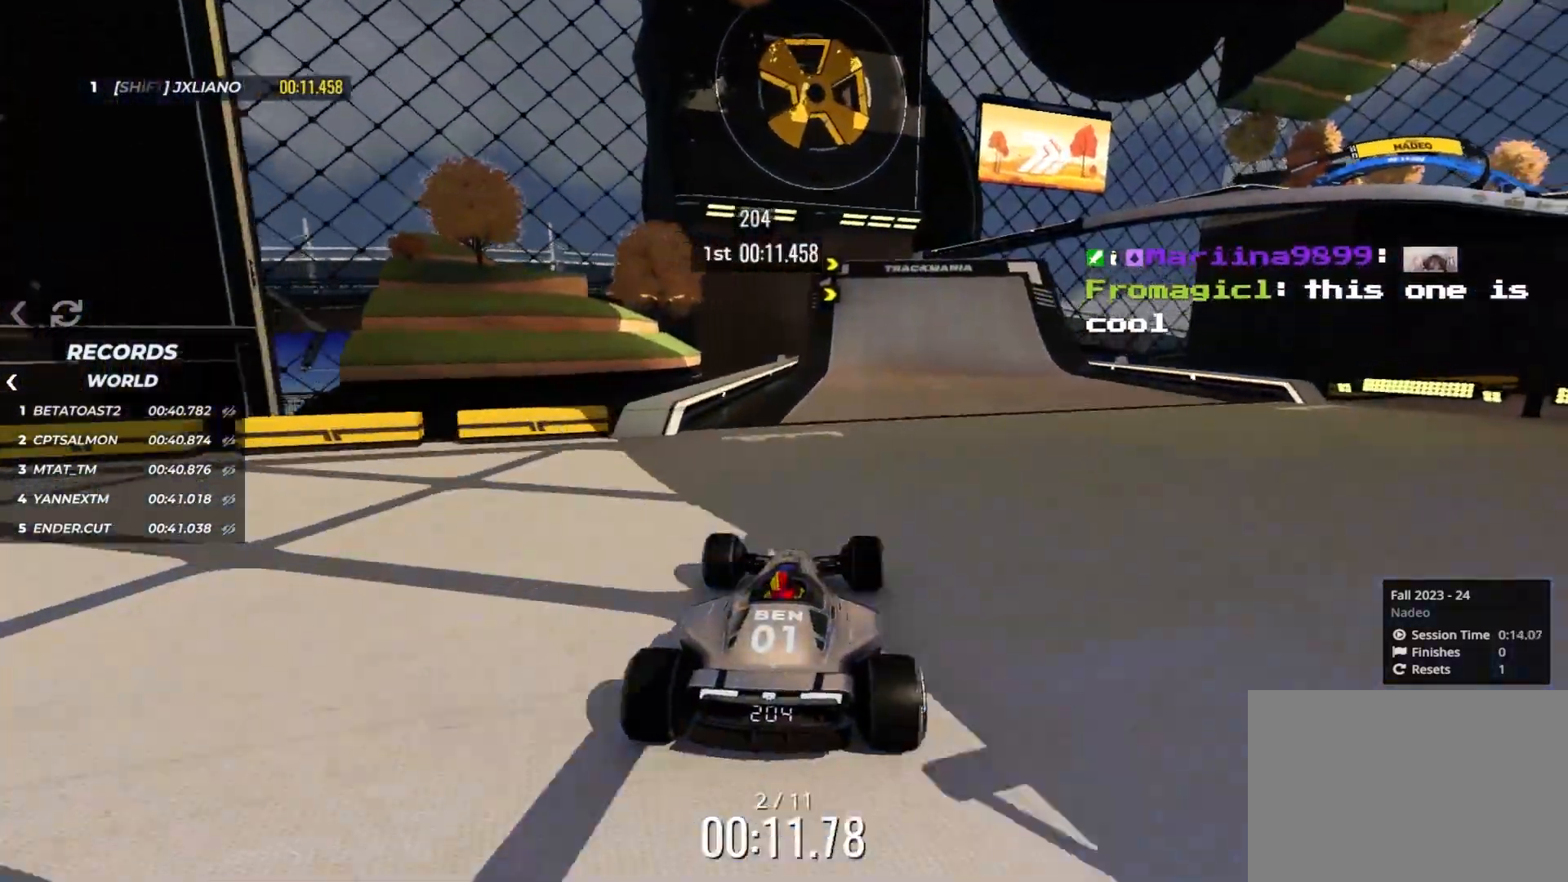
{"keys": ["right", "up"], "events": [[16, "right", "down"], [83, "right", "up"], [466, "right", "down"]]}
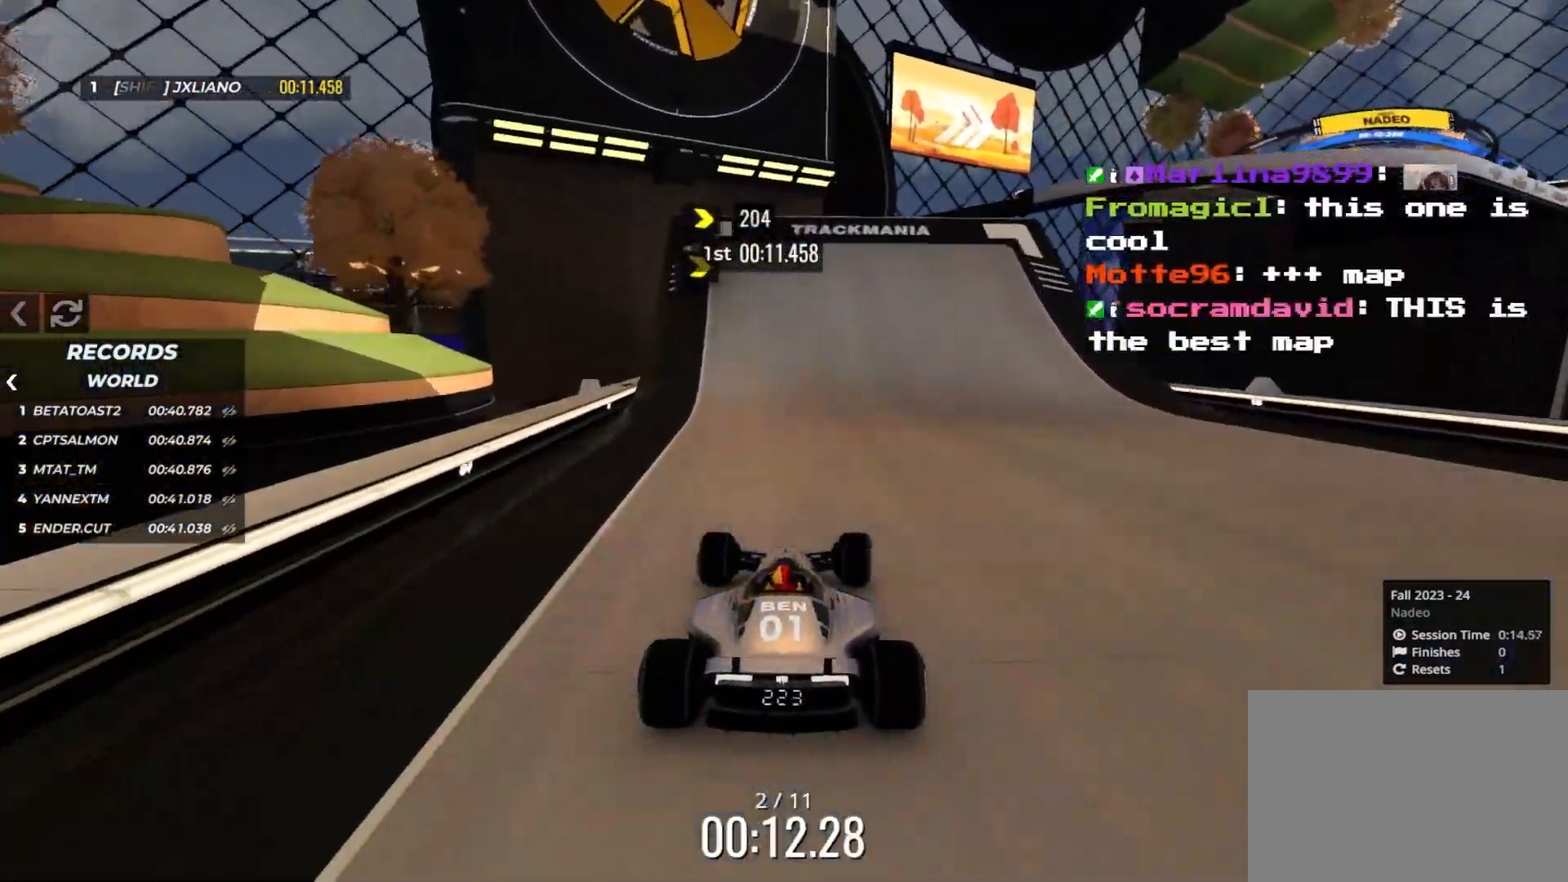
{"keys": ["up"], "events": [[216, "right", "up"], [300, "right", "down"], [466, "right", "up"]]}
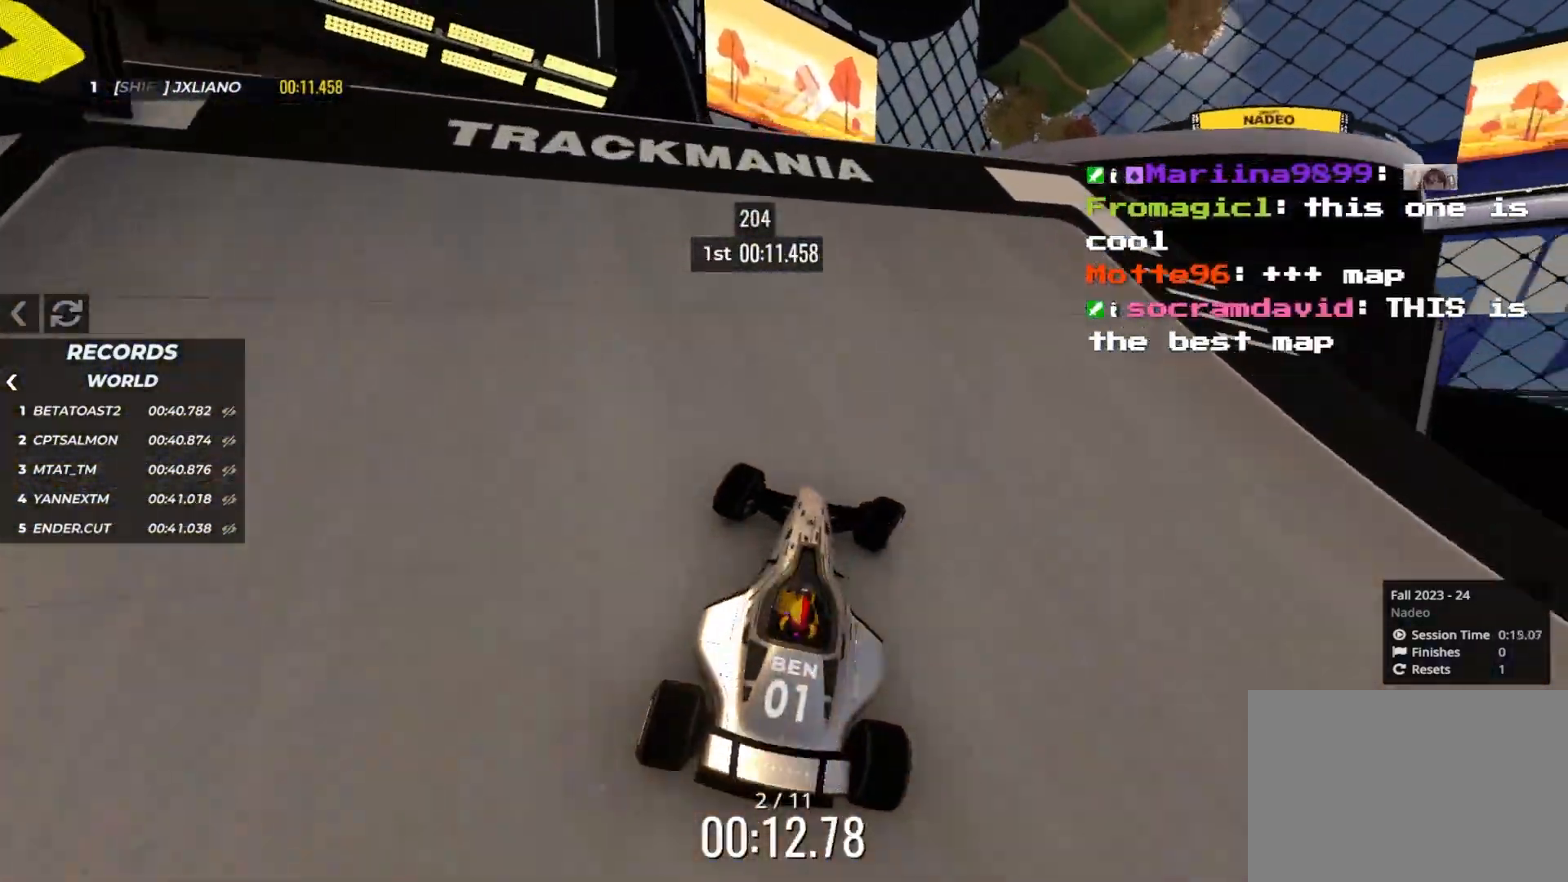
{"keys": ["left"], "events": [[50, "right", "down"], [350, "right", "up"], [383, "left", "down"], [500, "up", "up"]]}
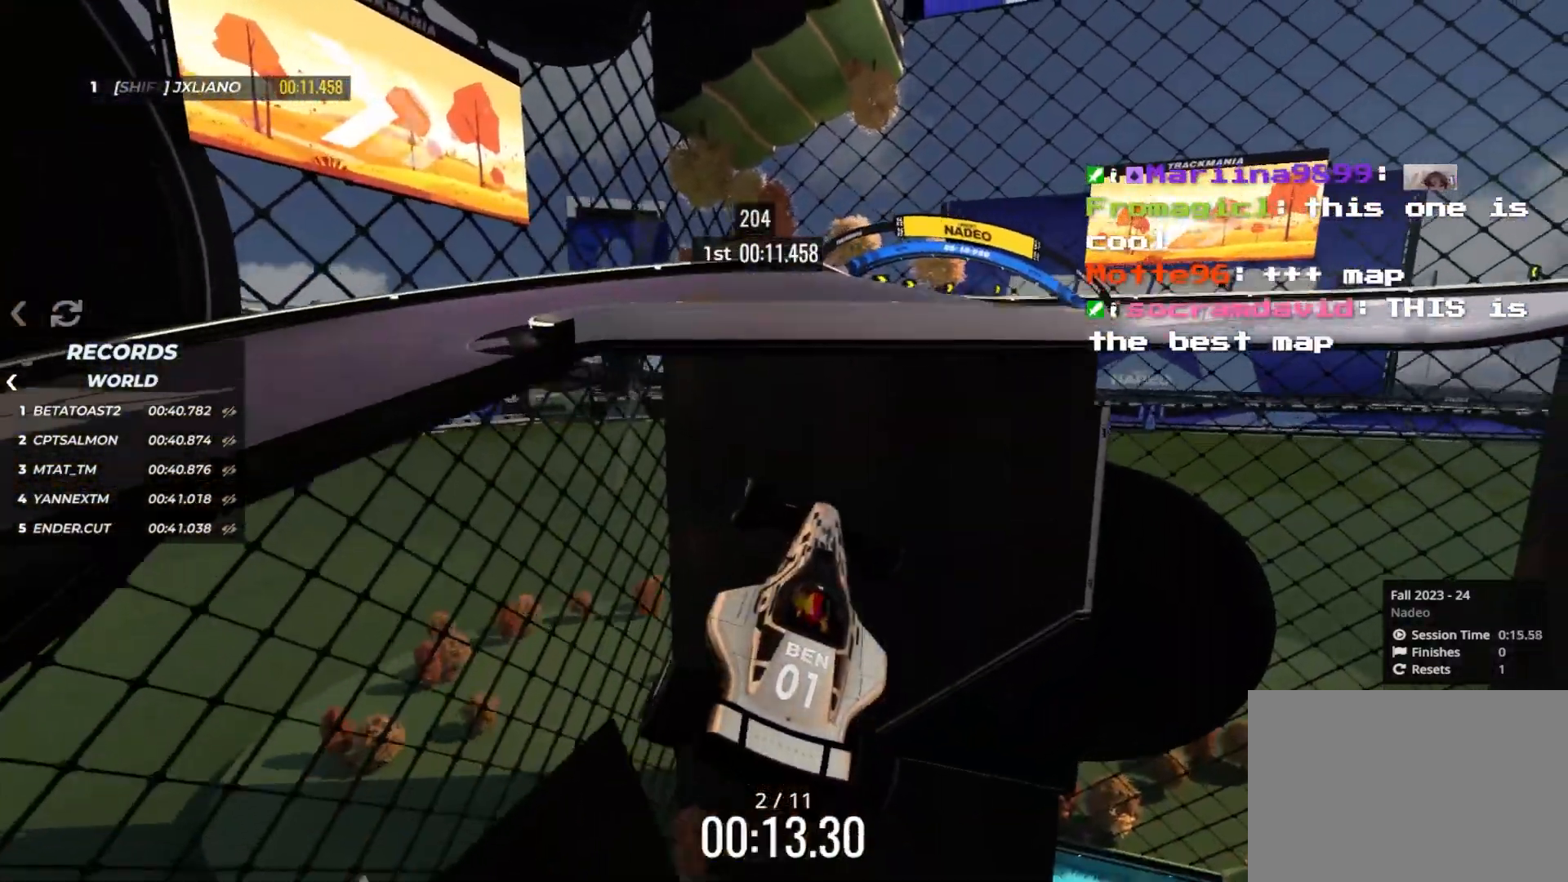
{"keys": ["left", "up"], "events": [[216, "up", "down"]]}